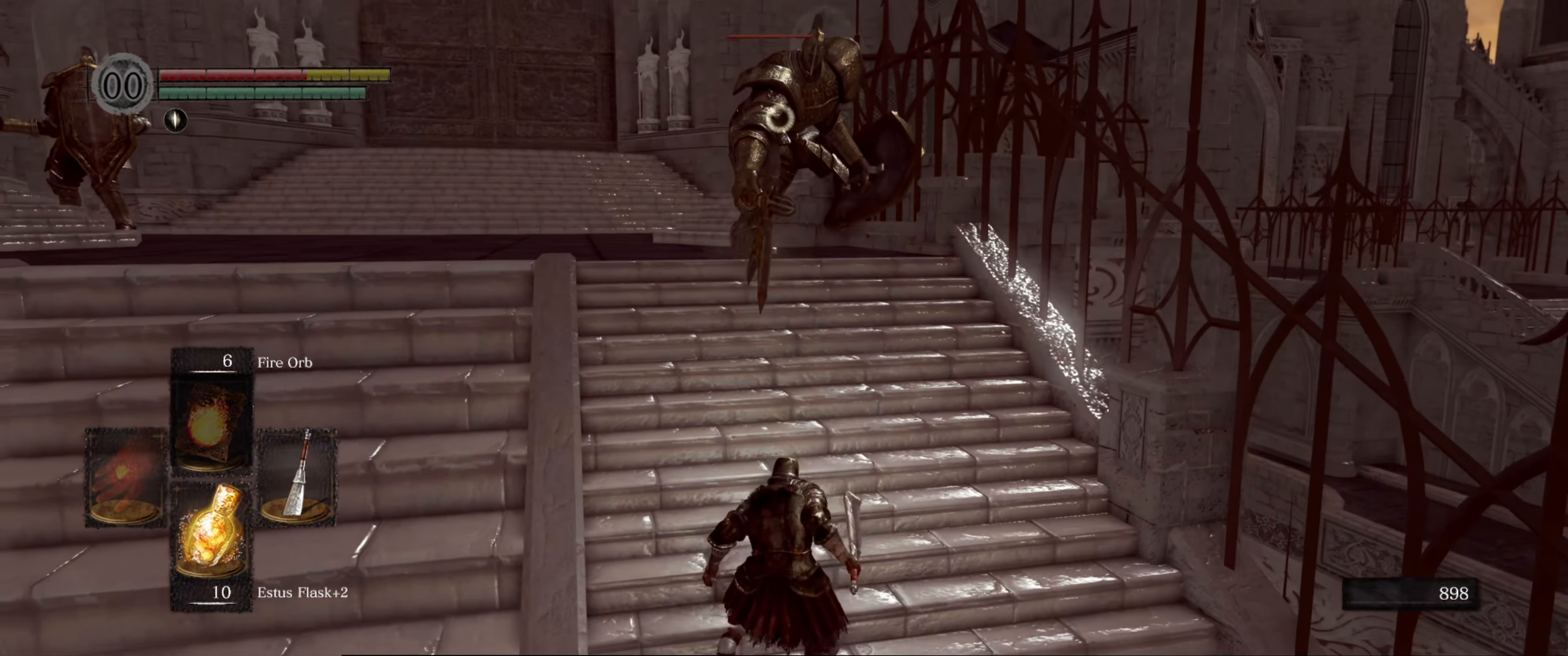
Gameplay with a controller (Xbox layout); each line is a JSON object with the inputs held at the frame after it. "events" lists button and stick changes between this image and that frame as [ms after this image, input, new state], when the widget could be followed in between. Not read: L3 R3.
{"buttons": [], "left_stick": "down", "right_stick": "center", "events": []}
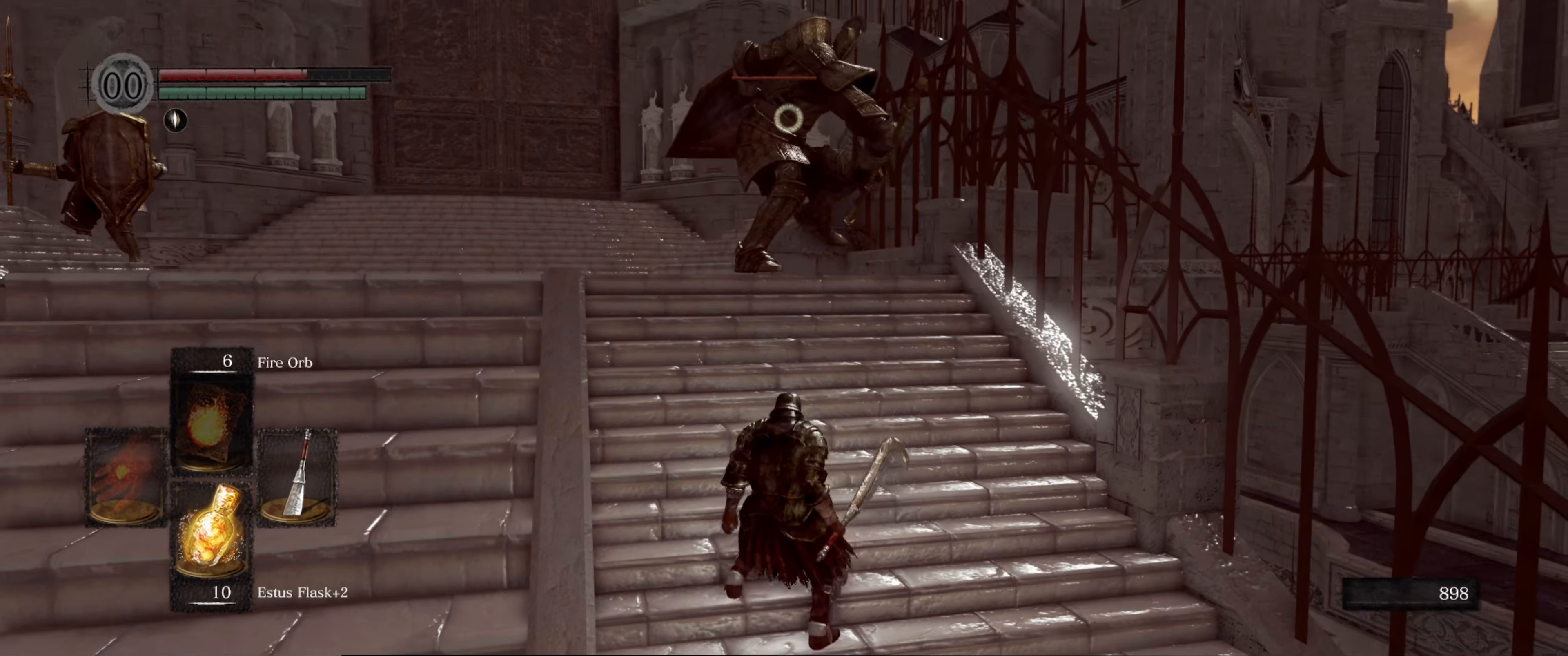
{"buttons": [], "left_stick": "down", "right_stick": "center", "events": []}
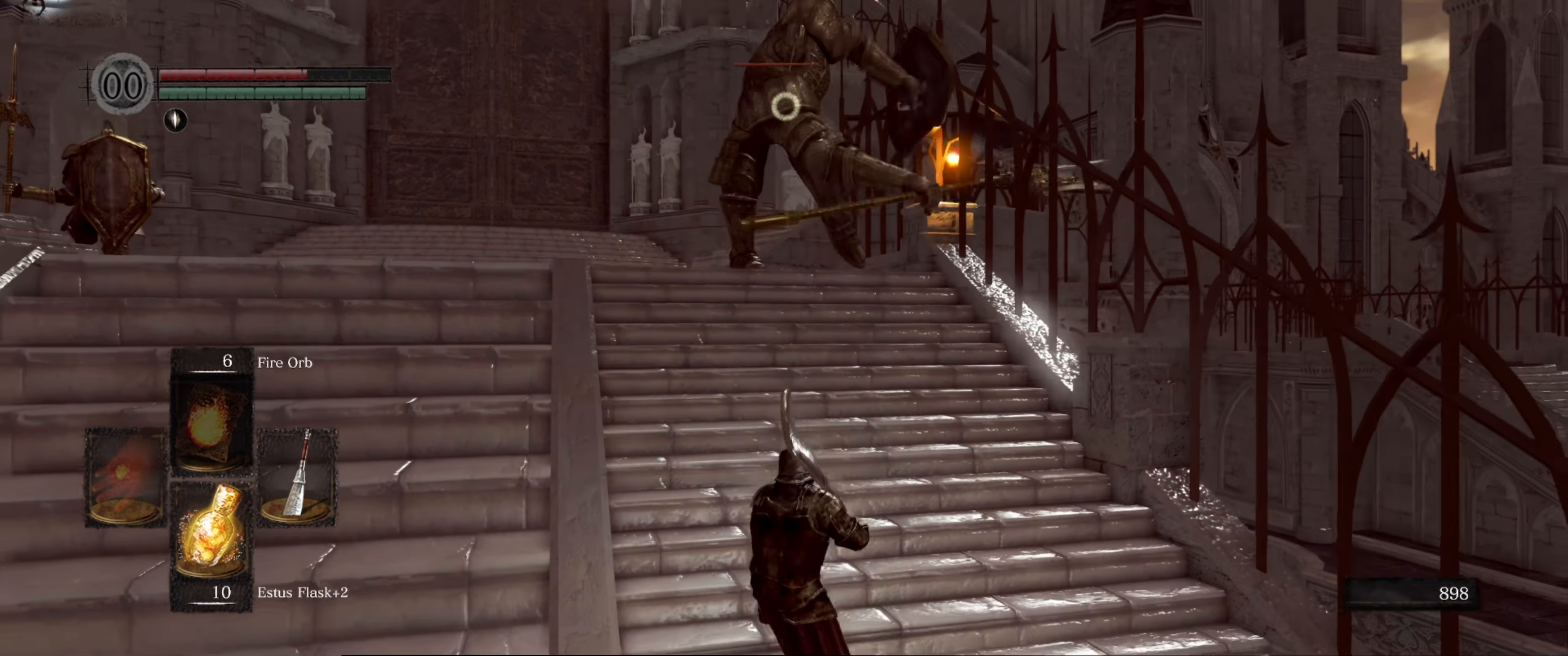
{"buttons": [], "left_stick": "down", "right_stick": "center", "events": []}
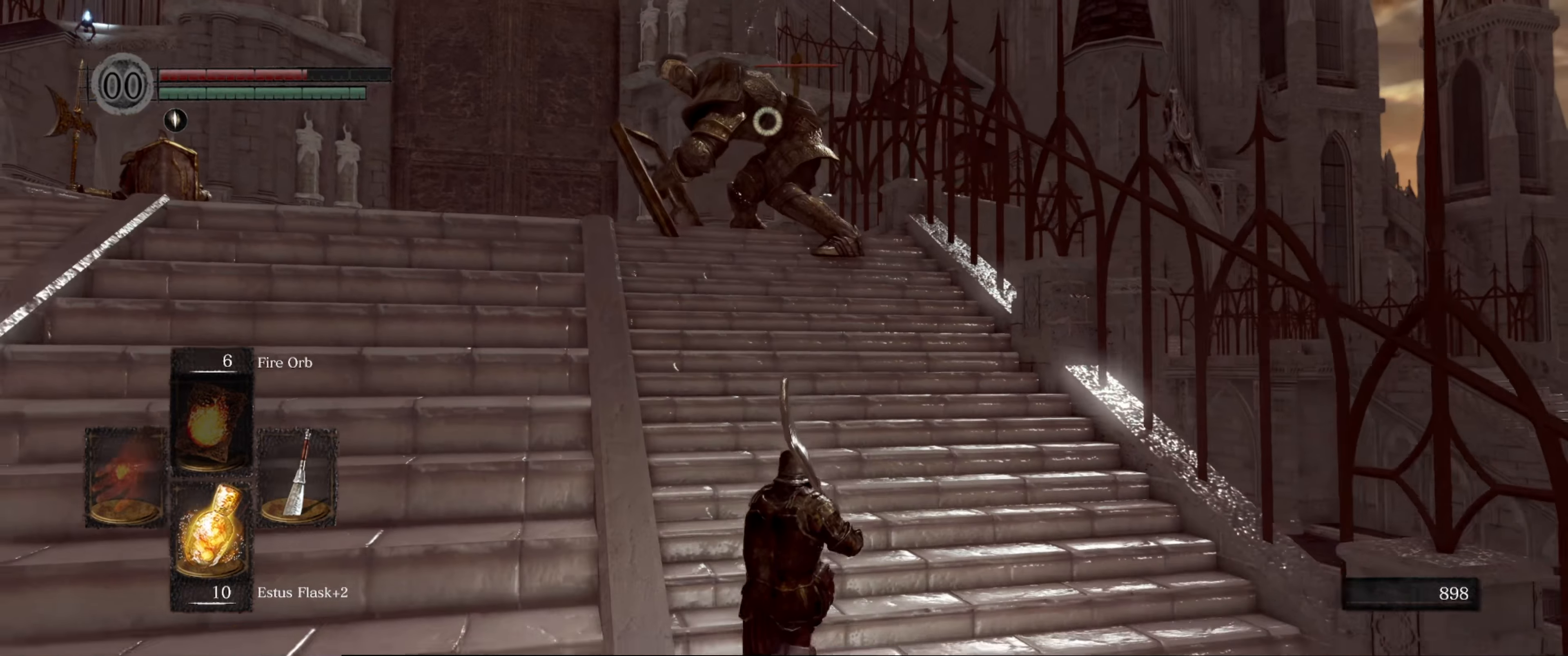
{"buttons": [], "left_stick": "down", "right_stick": "center", "events": []}
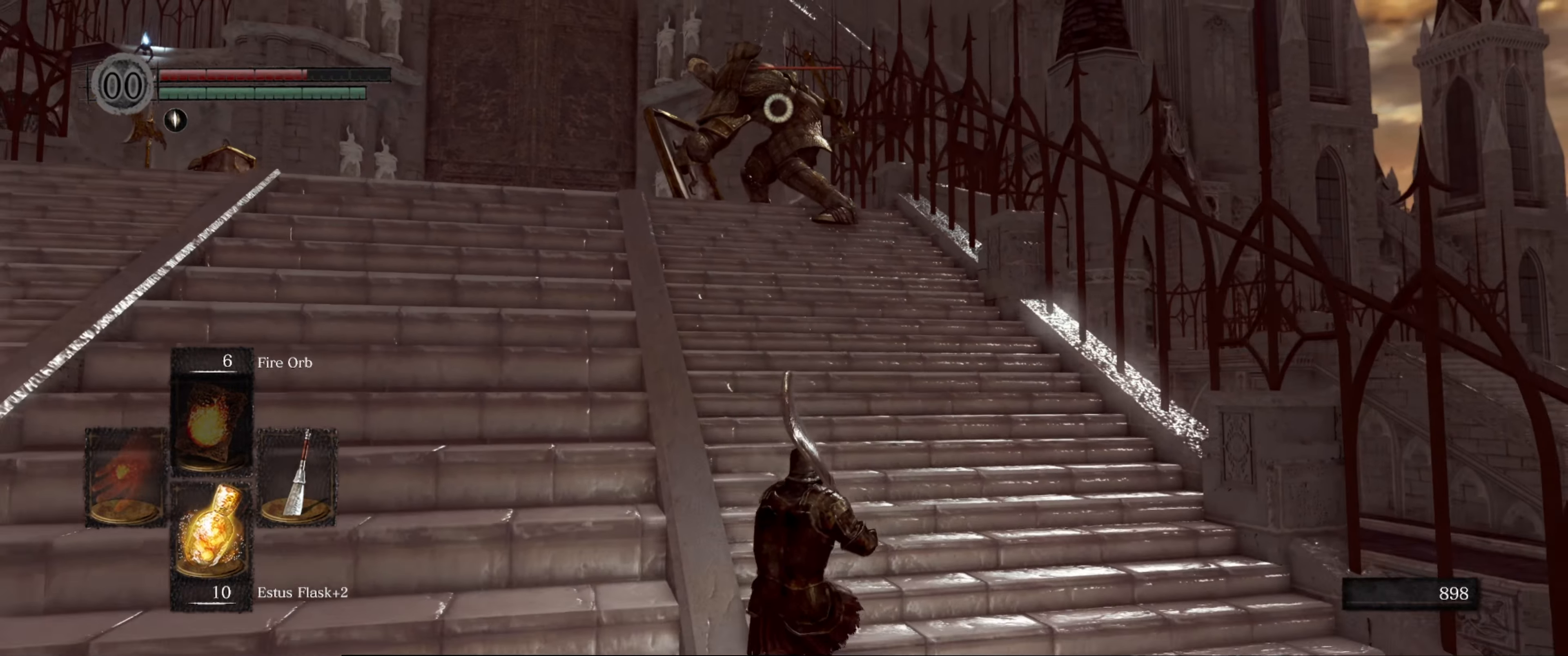
{"buttons": [], "left_stick": "center", "right_stick": "center", "events": [[467, "left_stick", "center"]]}
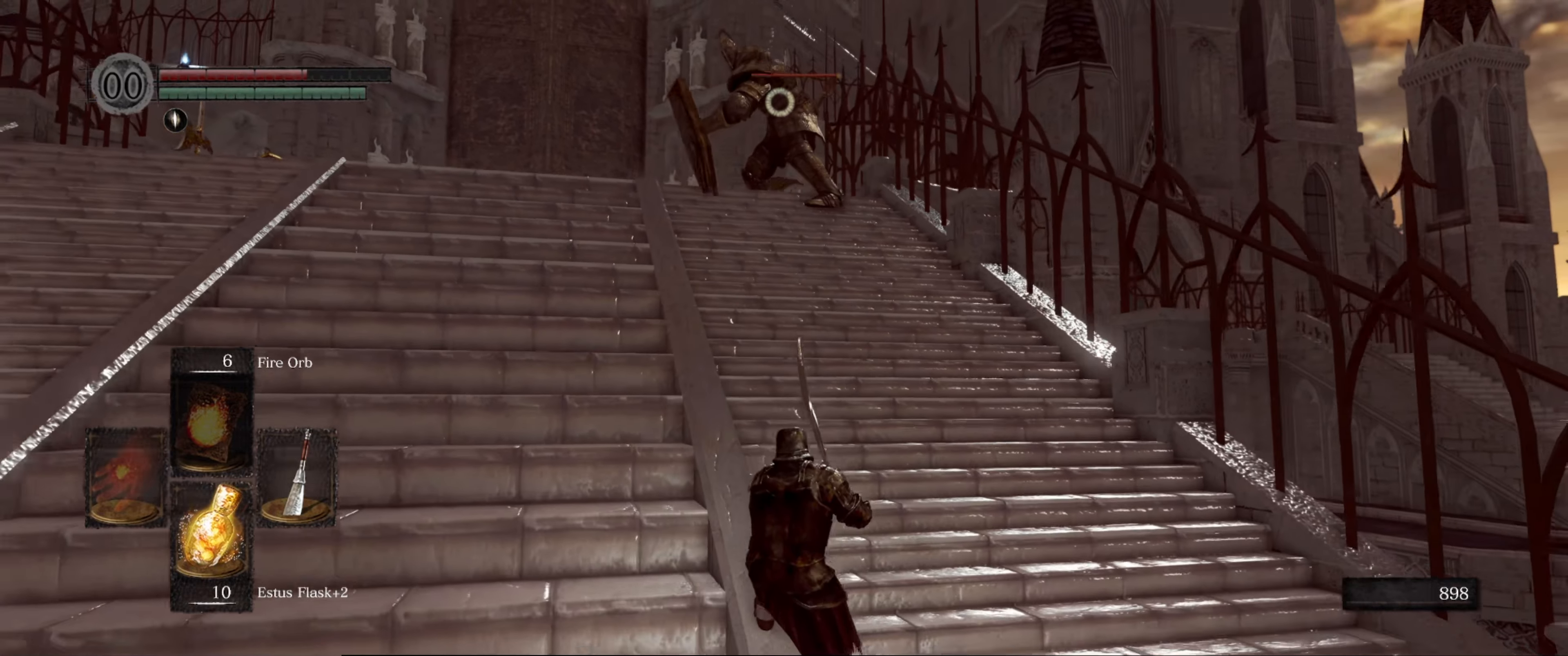
{"buttons": [], "left_stick": "center", "right_stick": "center", "events": []}
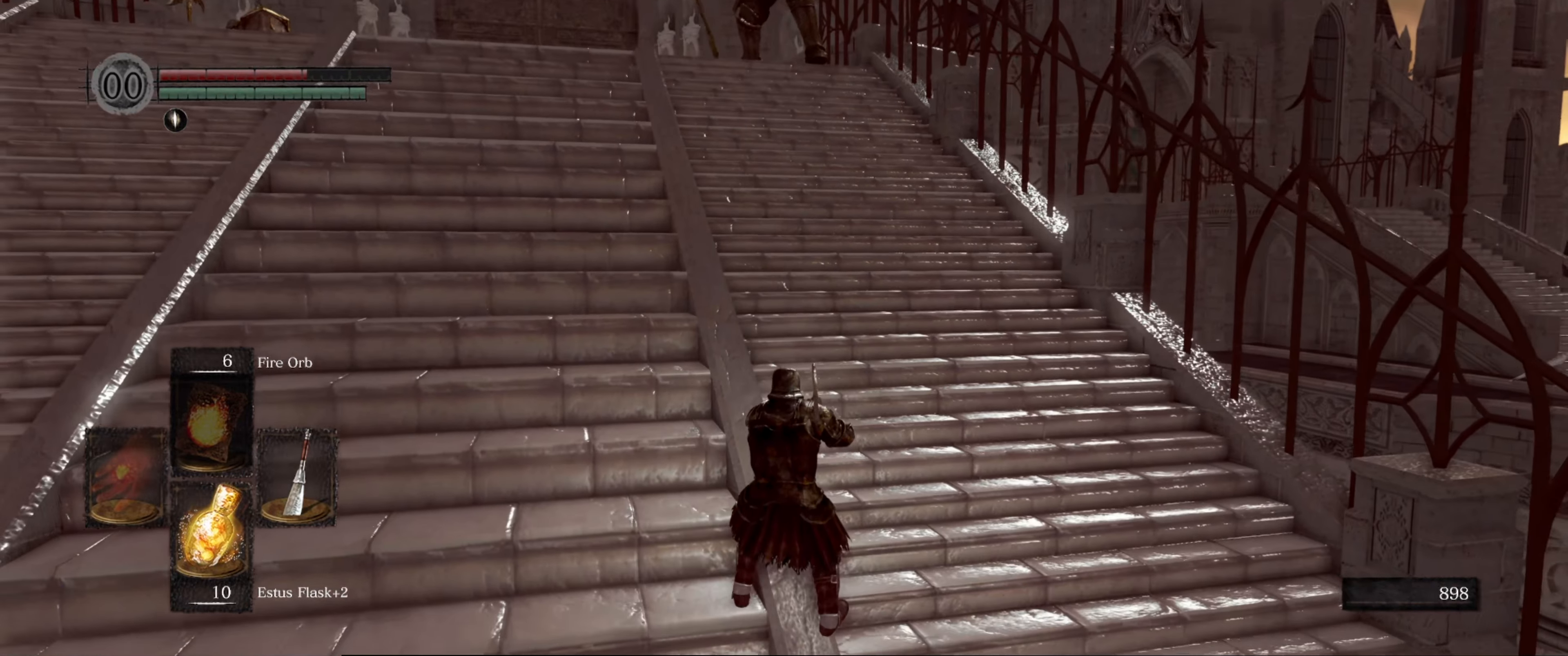
{"buttons": [], "left_stick": "up", "right_stick": "center", "events": [[84, "right_stick", "up"], [367, "right_stick", "center"], [467, "left_stick", "up"]]}
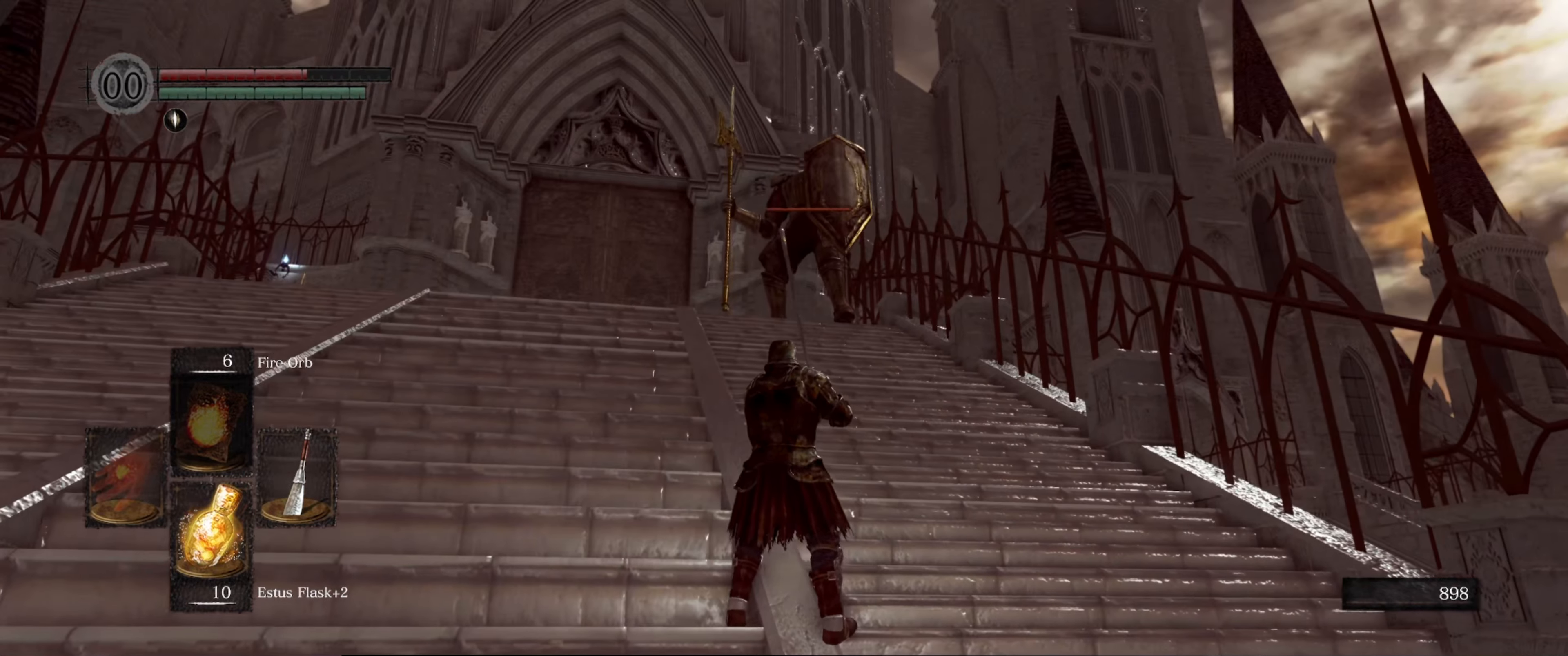
{"buttons": [], "left_stick": "up", "right_stick": "center", "events": []}
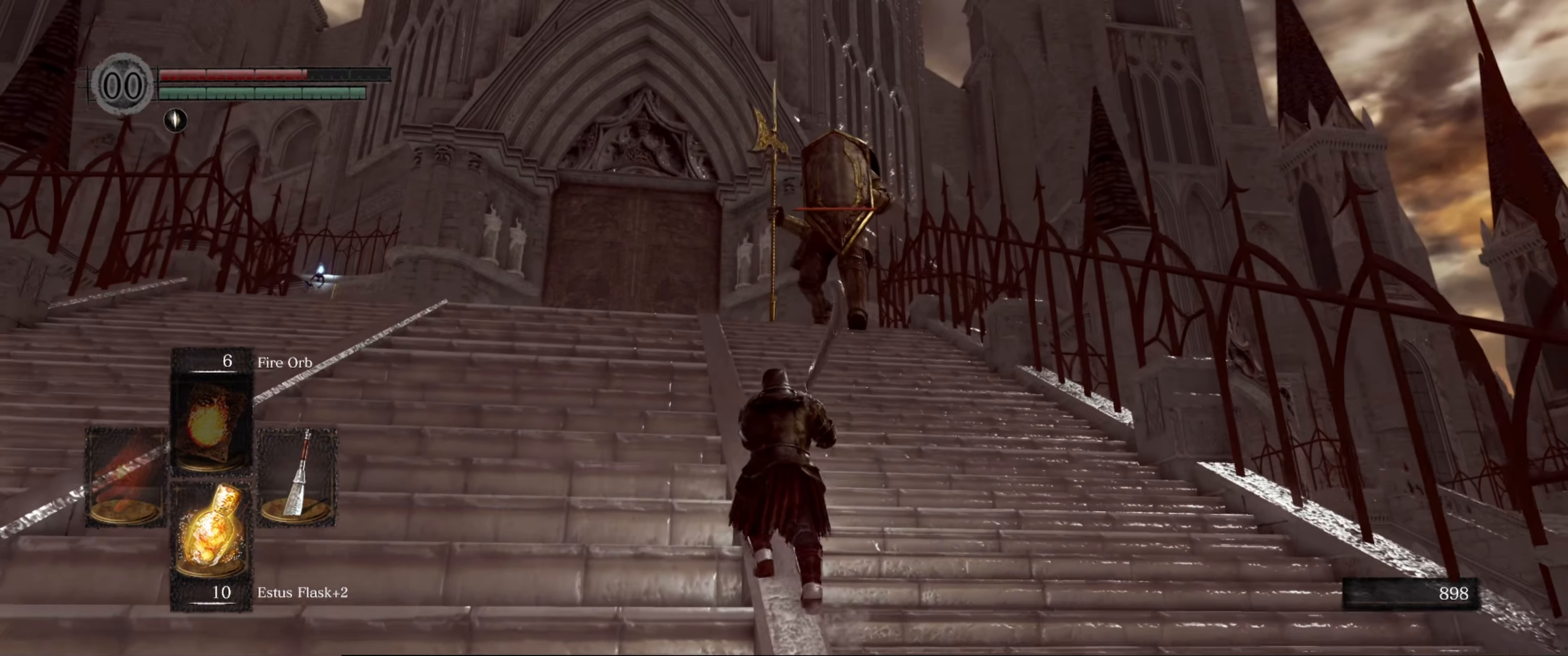
{"buttons": [], "left_stick": "center", "right_stick": "center", "events": [[17, "left_stick", "center"], [150, "left_stick", "up"], [400, "left_stick", "center"]]}
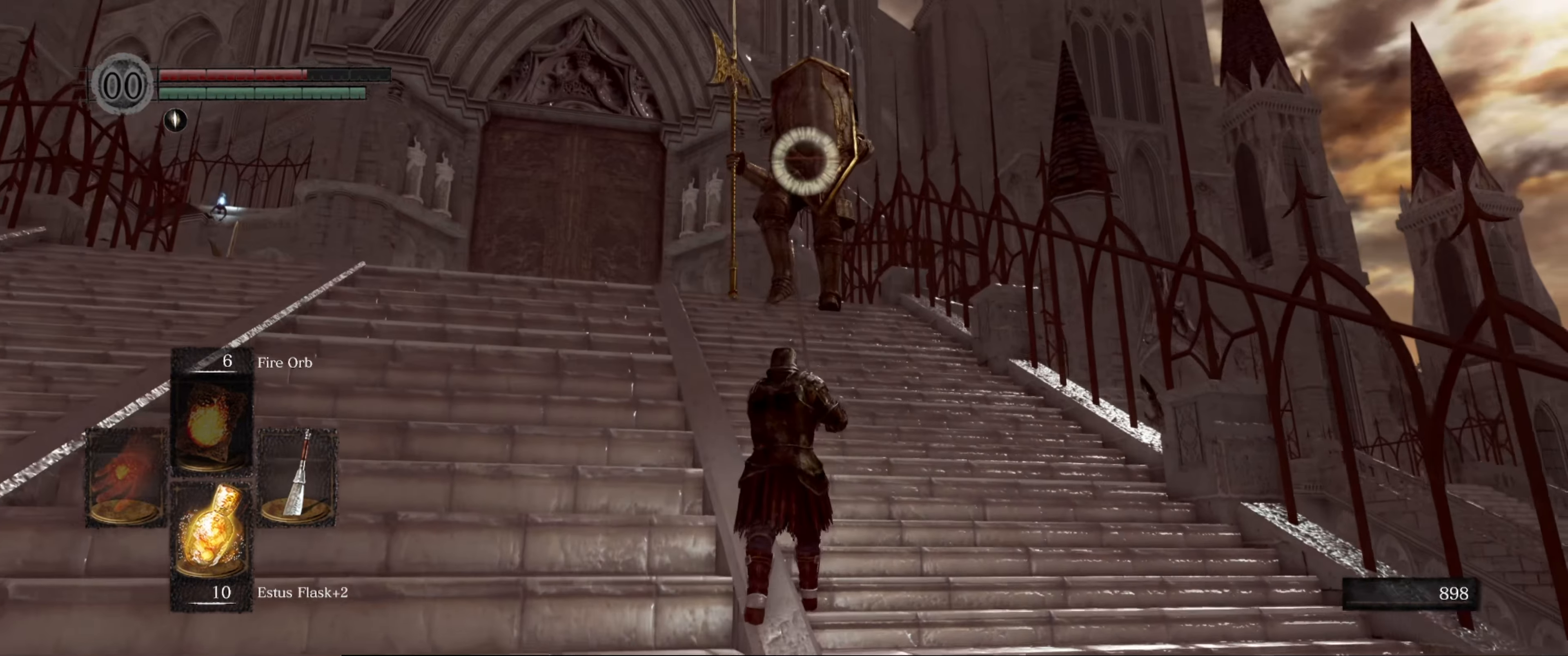
{"buttons": [], "left_stick": "down-left", "right_stick": "center", "events": [[100, "left_stick", "down-left"]]}
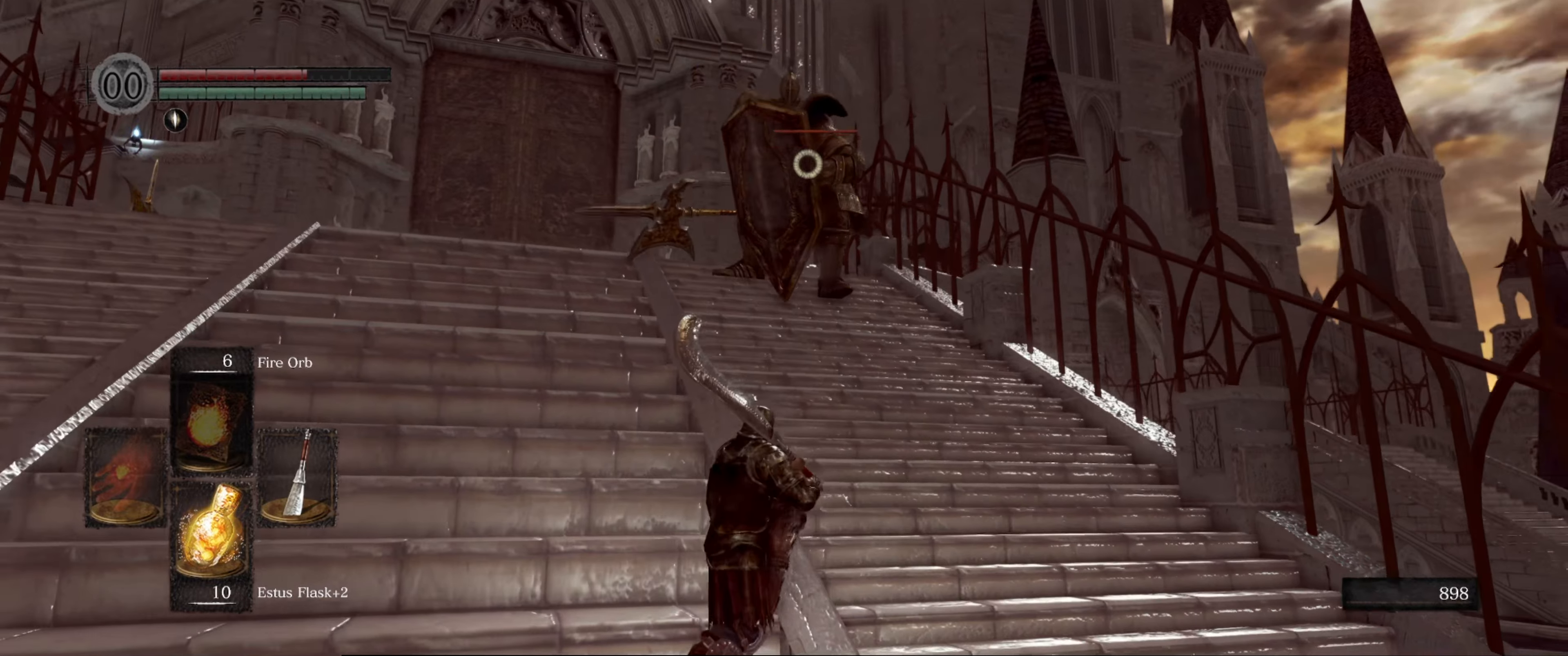
{"buttons": ["B"], "left_stick": "down", "right_stick": "center", "events": [[350, "left_stick", "down"], [500, "B", "down"]]}
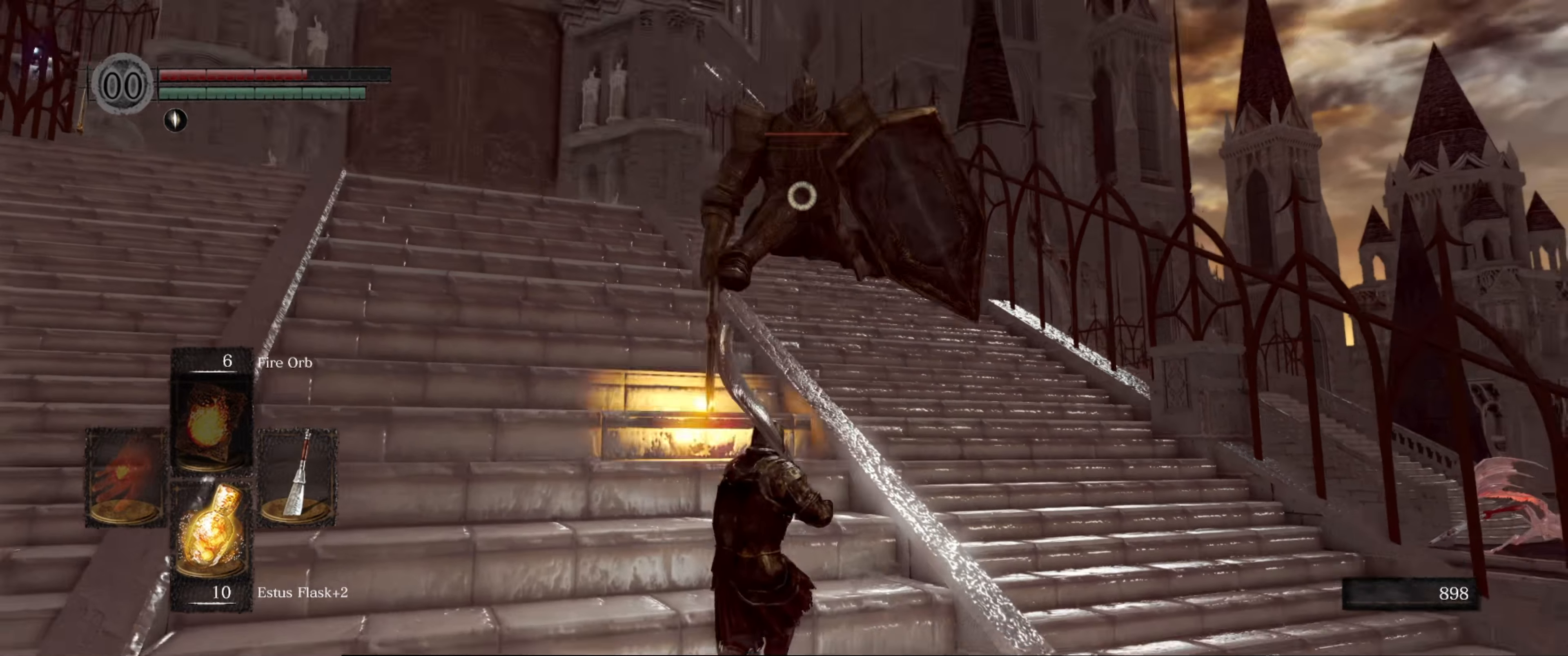
{"buttons": [], "left_stick": "down", "right_stick": "center", "events": [[100, "B", "up"]]}
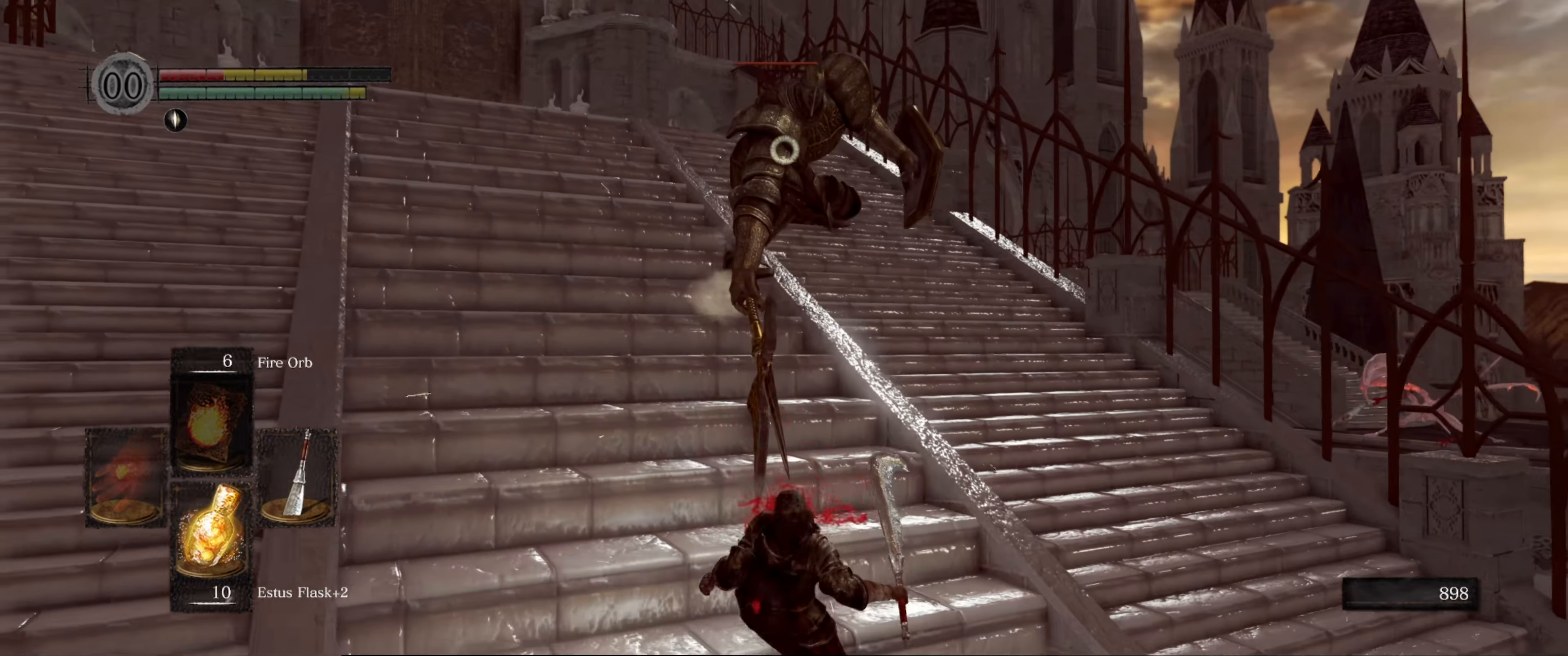
{"buttons": [], "left_stick": "down", "right_stick": "center", "events": []}
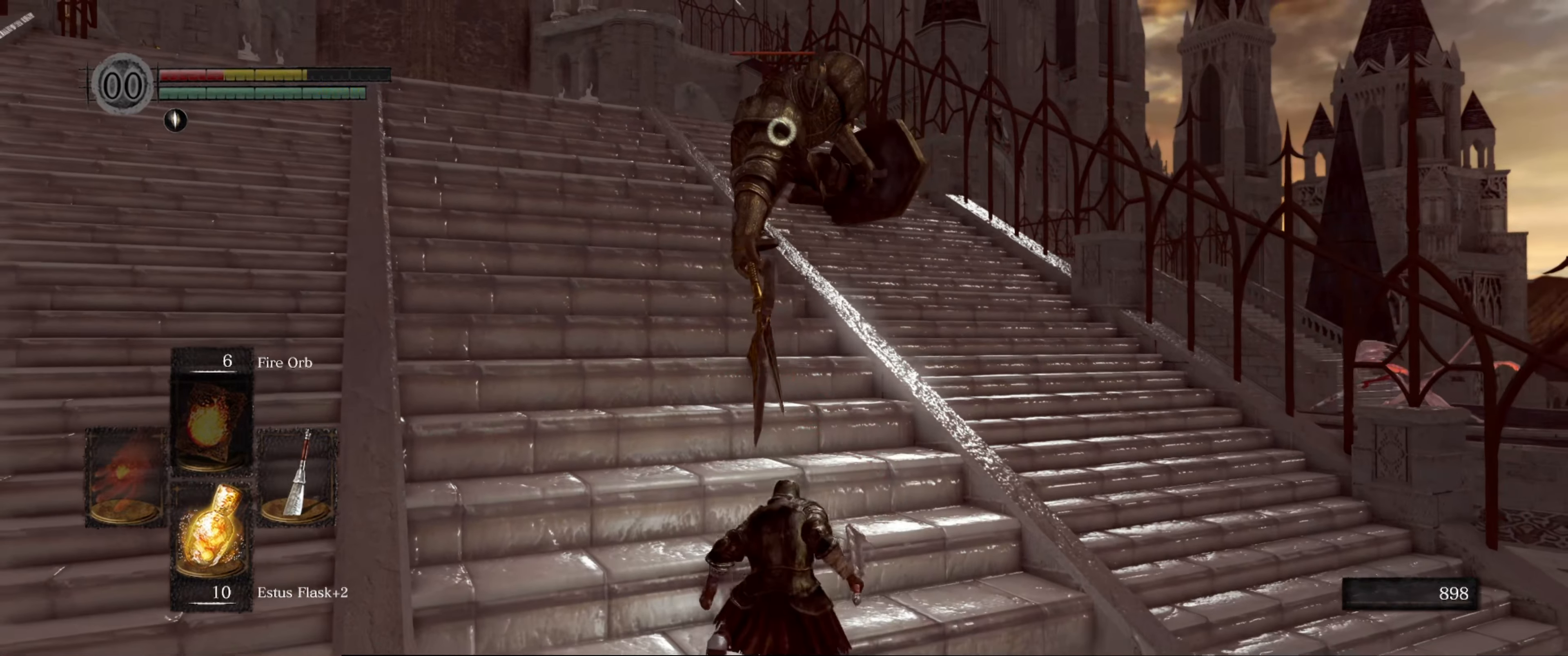
{"buttons": [], "left_stick": "down", "right_stick": "center", "events": []}
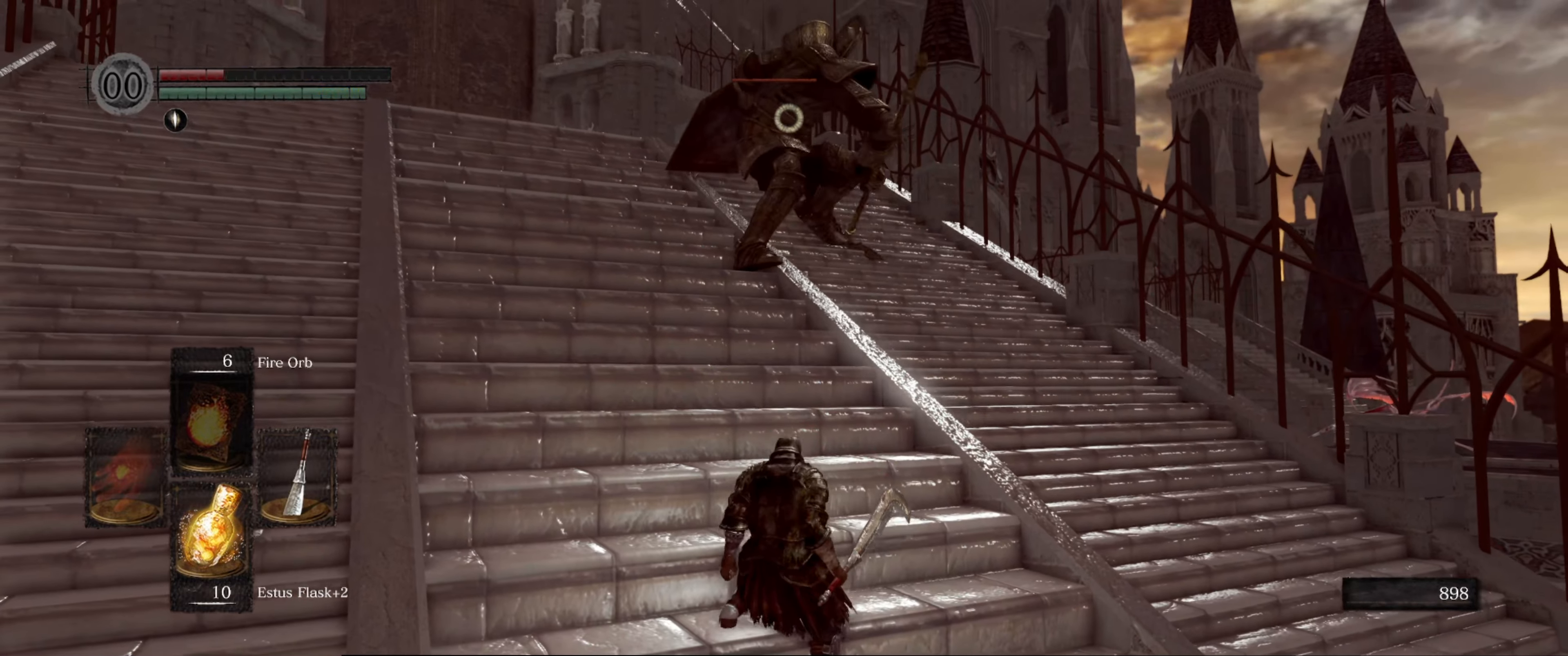
{"buttons": [], "left_stick": "down", "right_stick": "center", "events": [[100, "B", "down"], [200, "B", "up"]]}
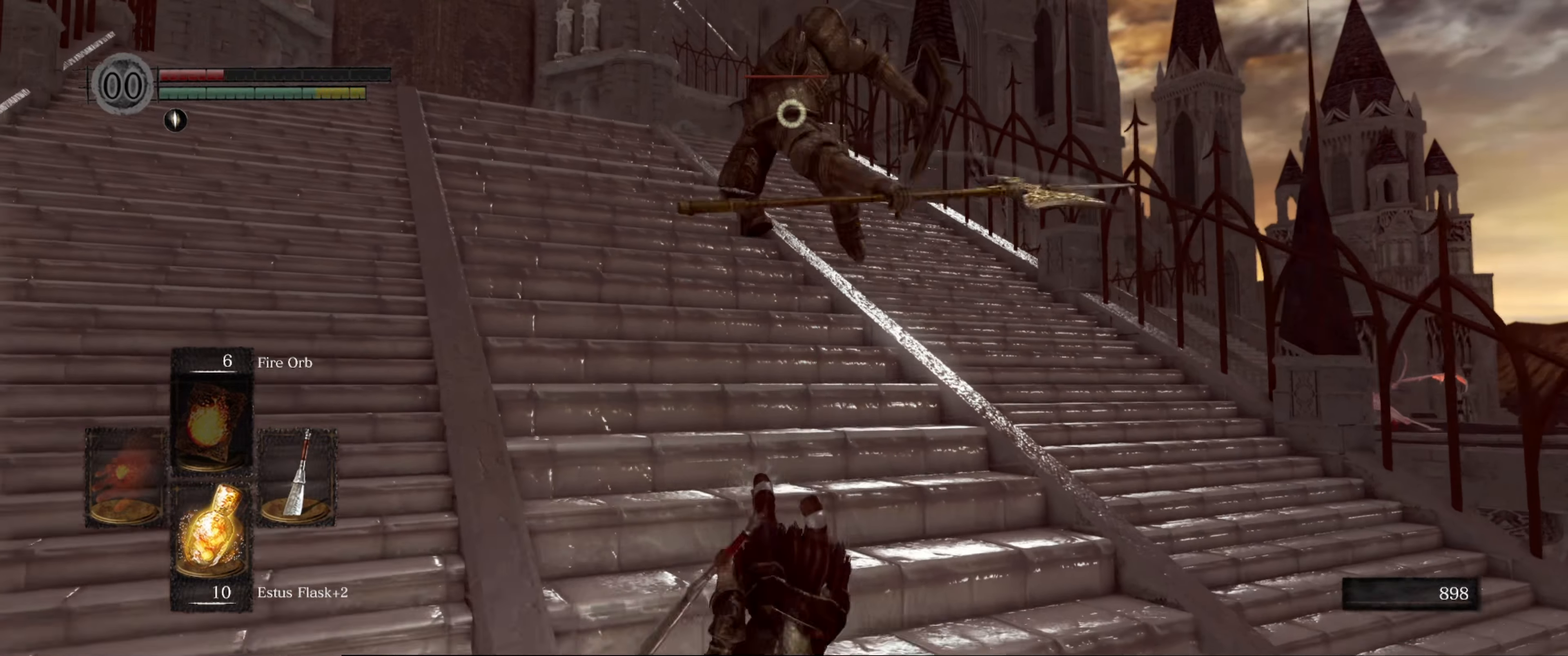
{"buttons": [], "left_stick": "down", "right_stick": "center", "events": []}
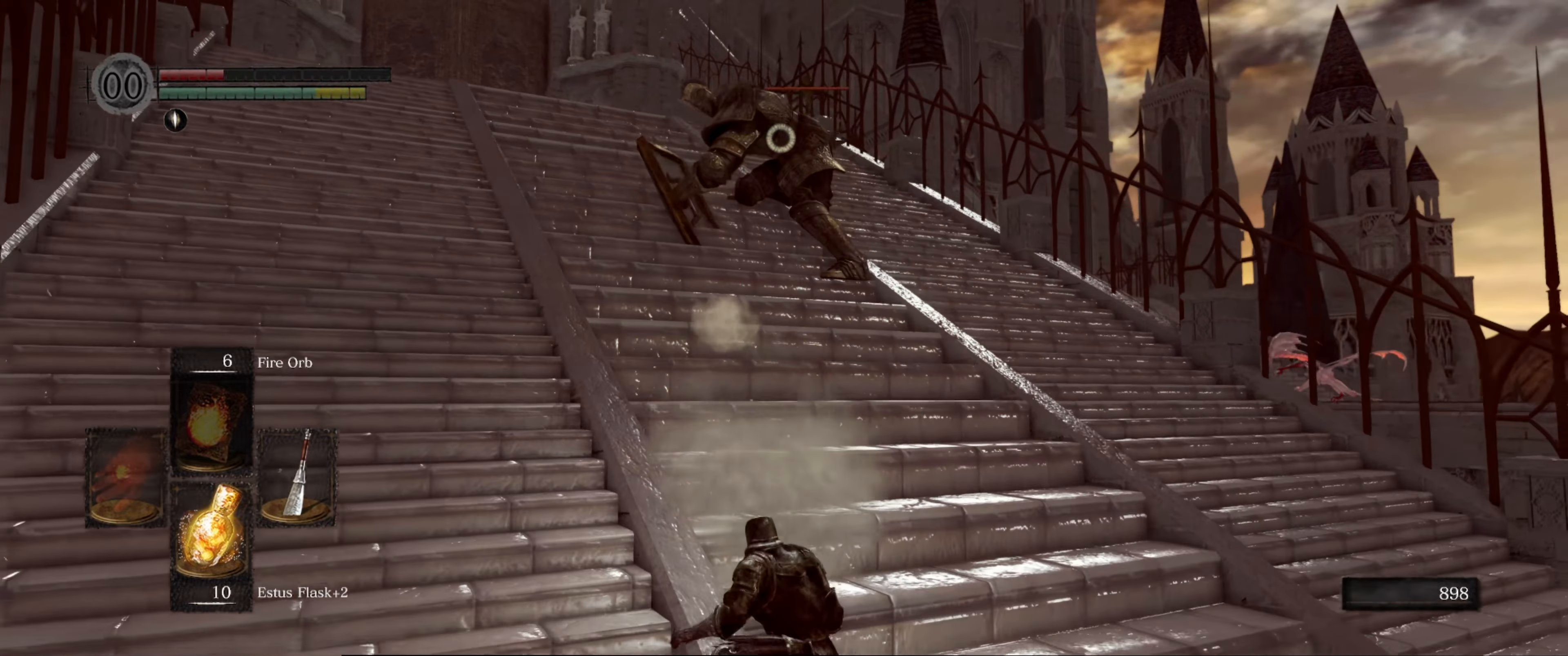
{"buttons": [], "left_stick": "down", "right_stick": "center", "events": [[50, "X", "down"], [200, "X", "up"]]}
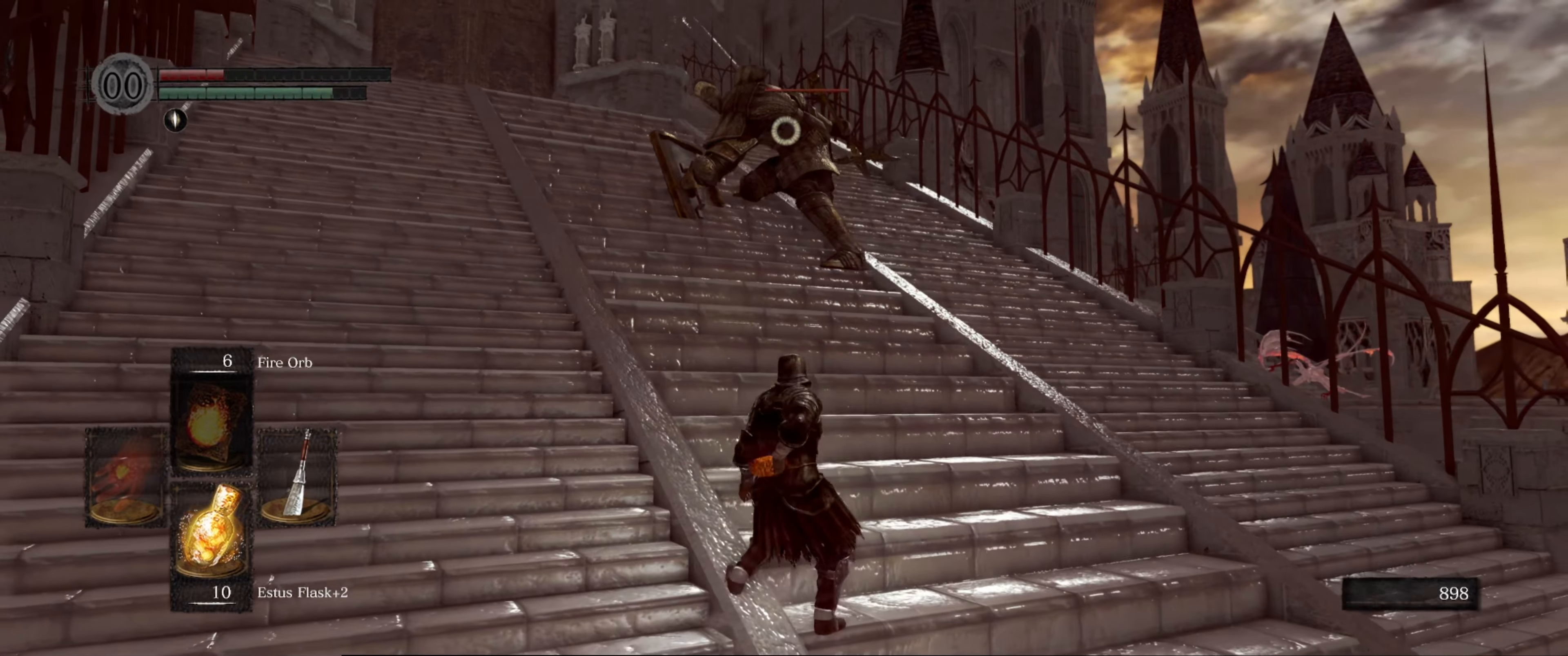
{"buttons": [], "left_stick": "up", "right_stick": "center", "events": [[183, "left_stick", "center"], [483, "left_stick", "up"]]}
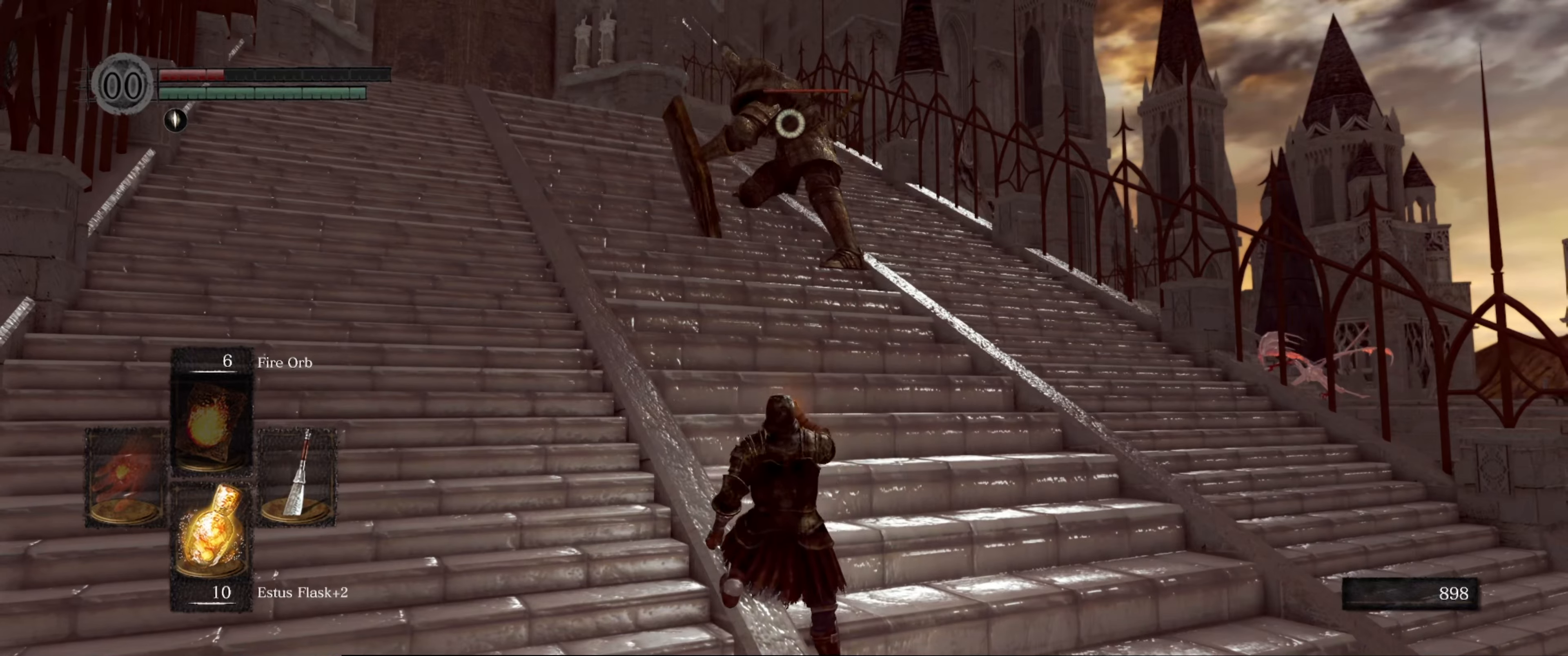
{"buttons": [], "left_stick": "up", "right_stick": "center", "events": []}
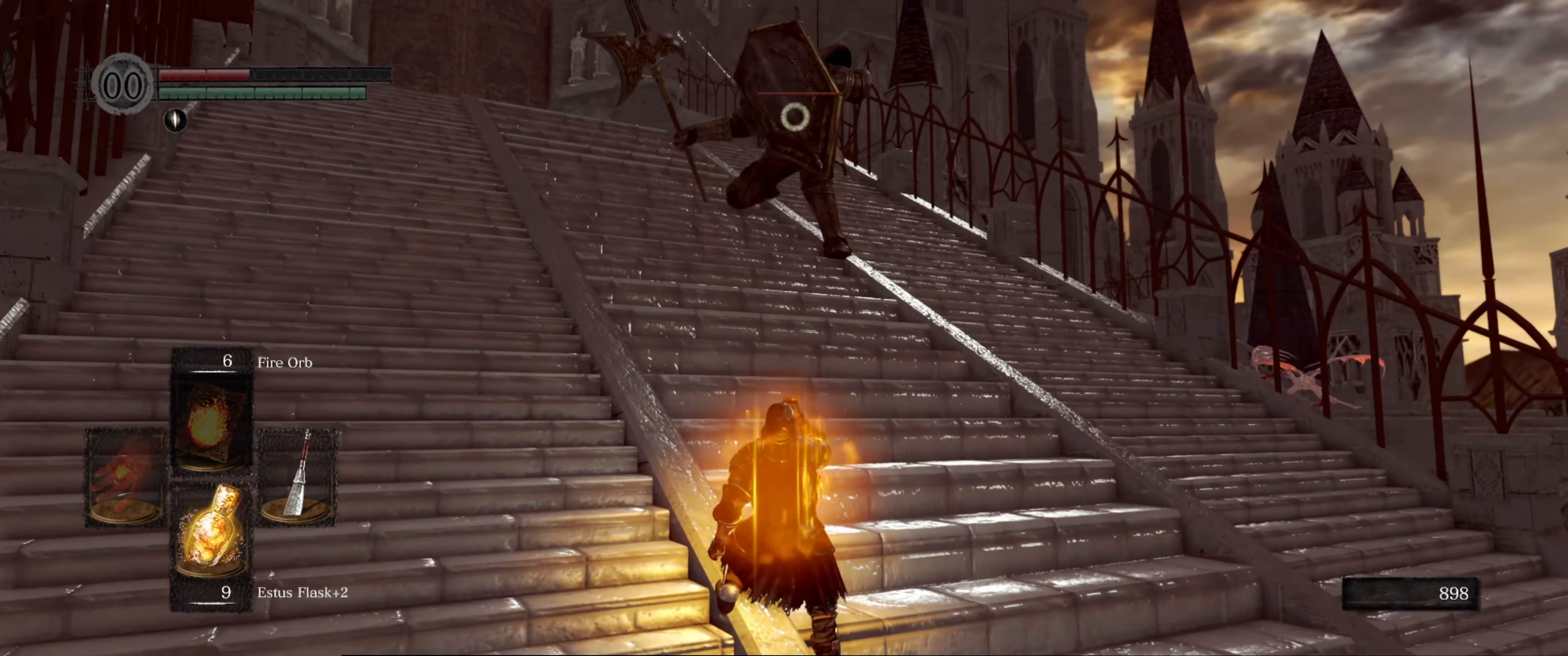
{"buttons": [], "left_stick": "up", "right_stick": "center", "events": []}
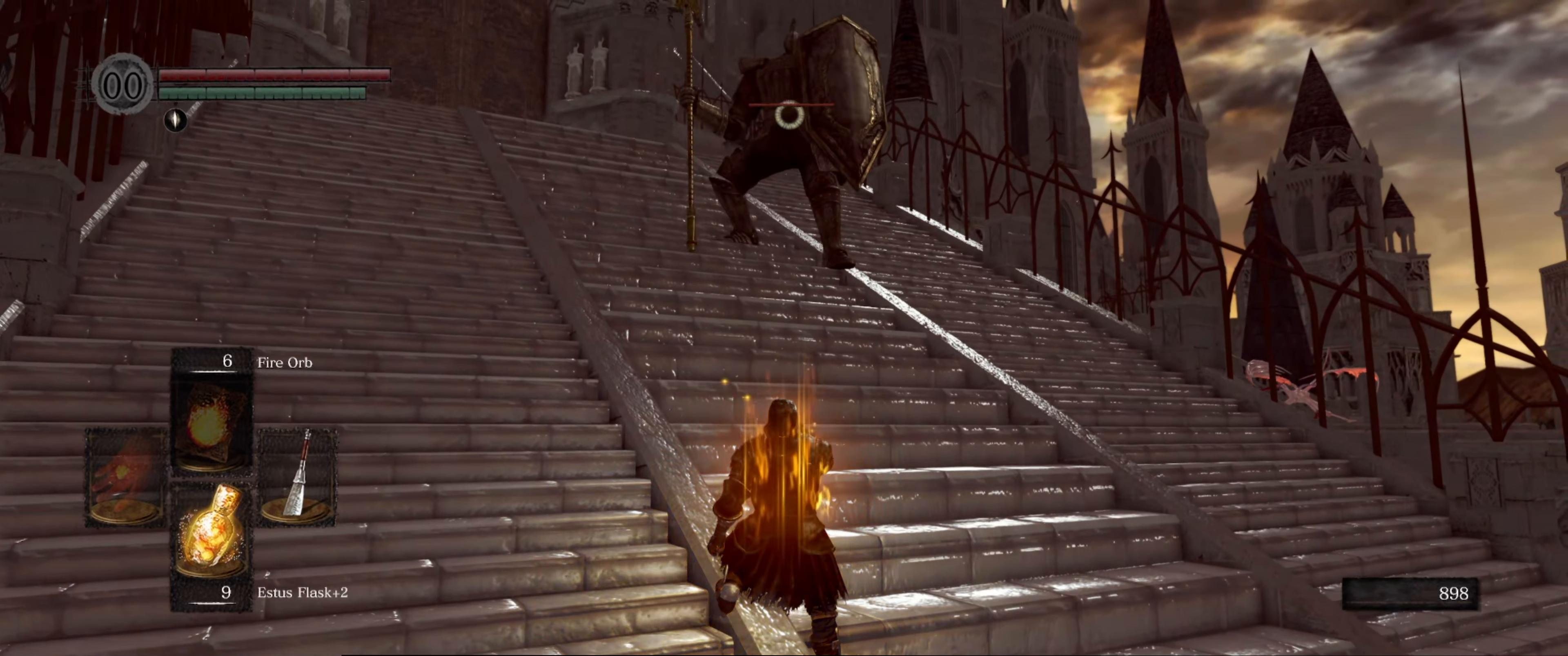
{"buttons": [], "left_stick": "up", "right_stick": "center", "events": []}
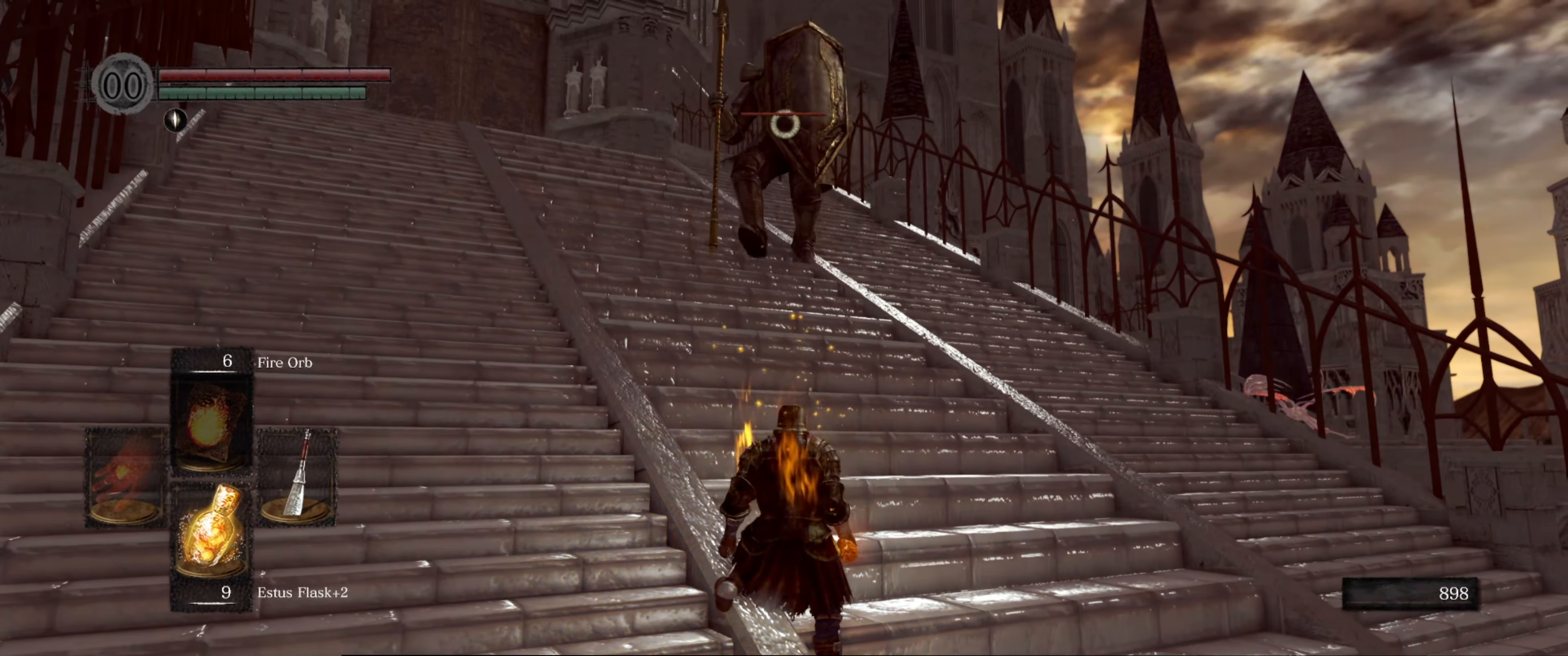
{"buttons": [], "left_stick": "up", "right_stick": "center", "events": []}
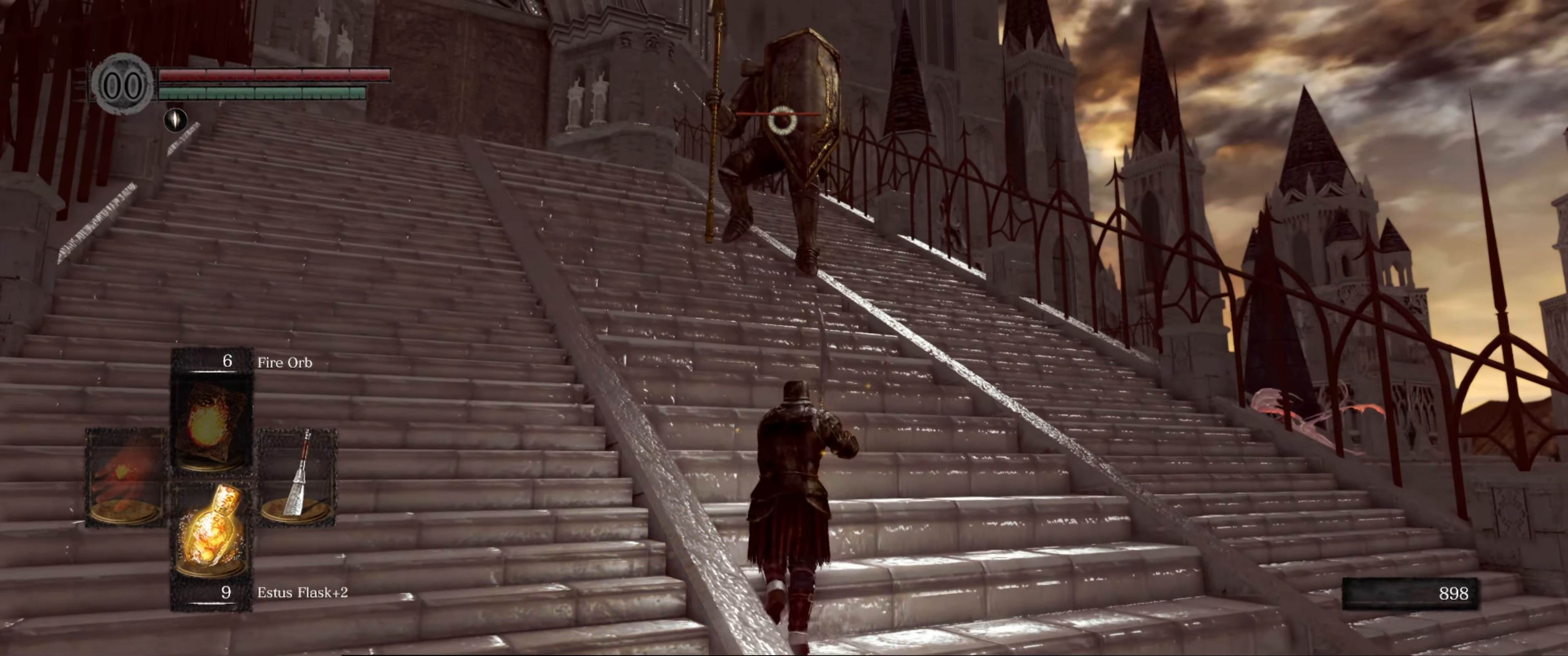
{"buttons": [], "left_stick": "up", "right_stick": "center", "events": []}
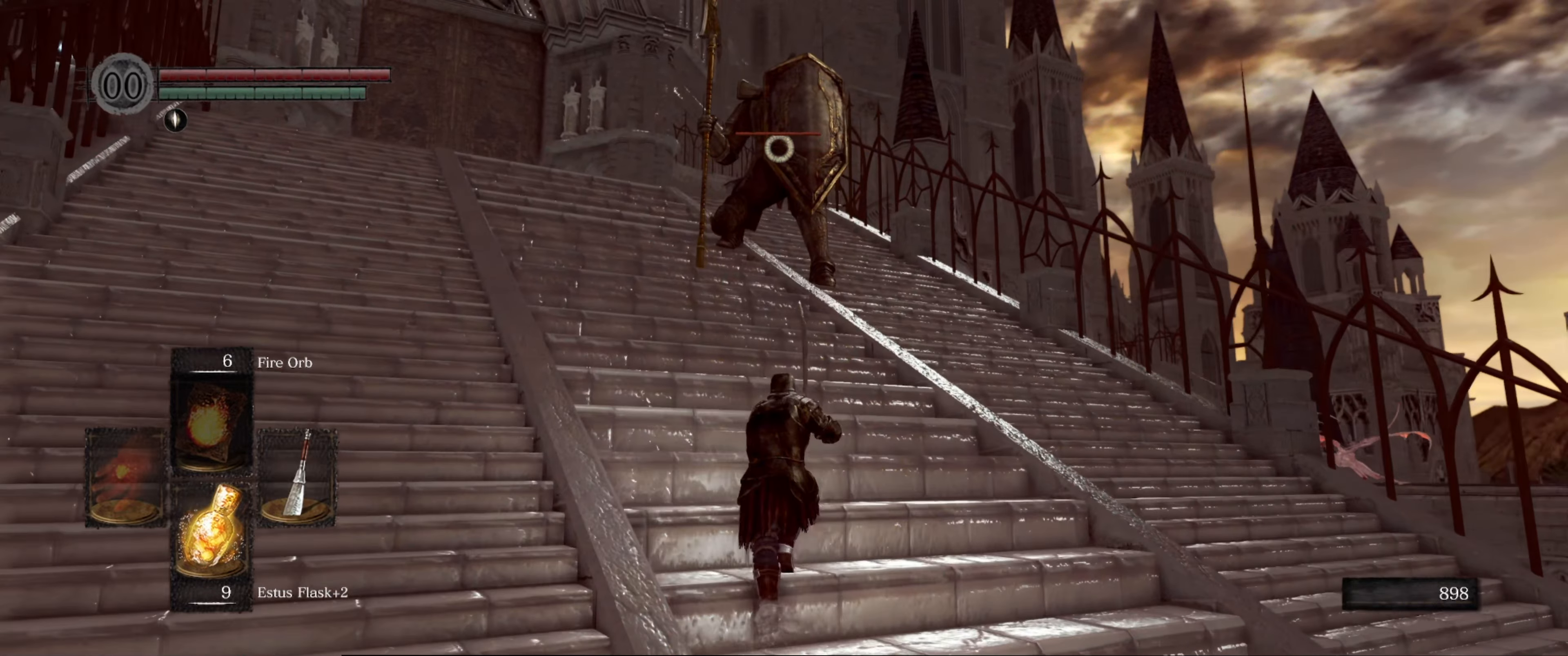
{"buttons": [], "left_stick": "up", "right_stick": "center", "events": []}
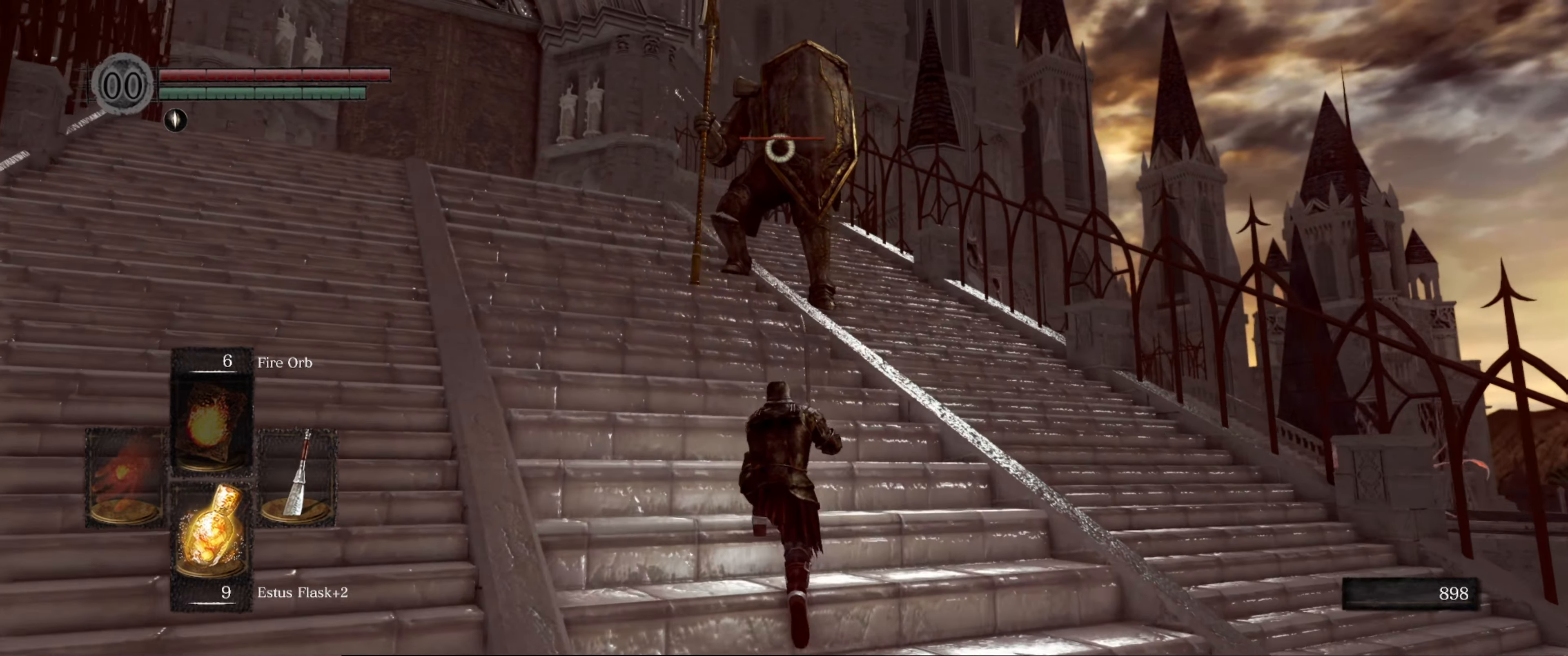
{"buttons": [], "left_stick": "up-left", "right_stick": "center", "events": [[117, "left_stick", "up-left"]]}
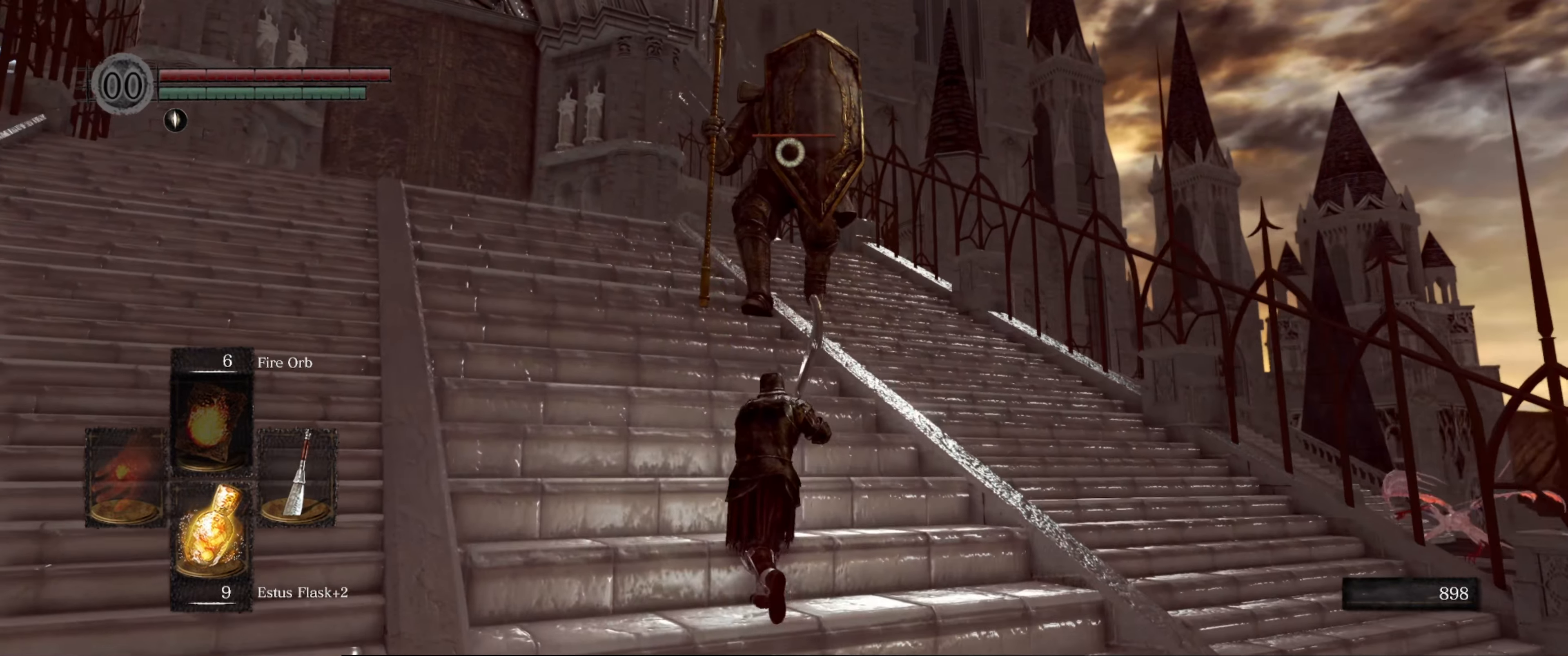
{"buttons": [], "left_stick": "up-left", "right_stick": "center", "events": []}
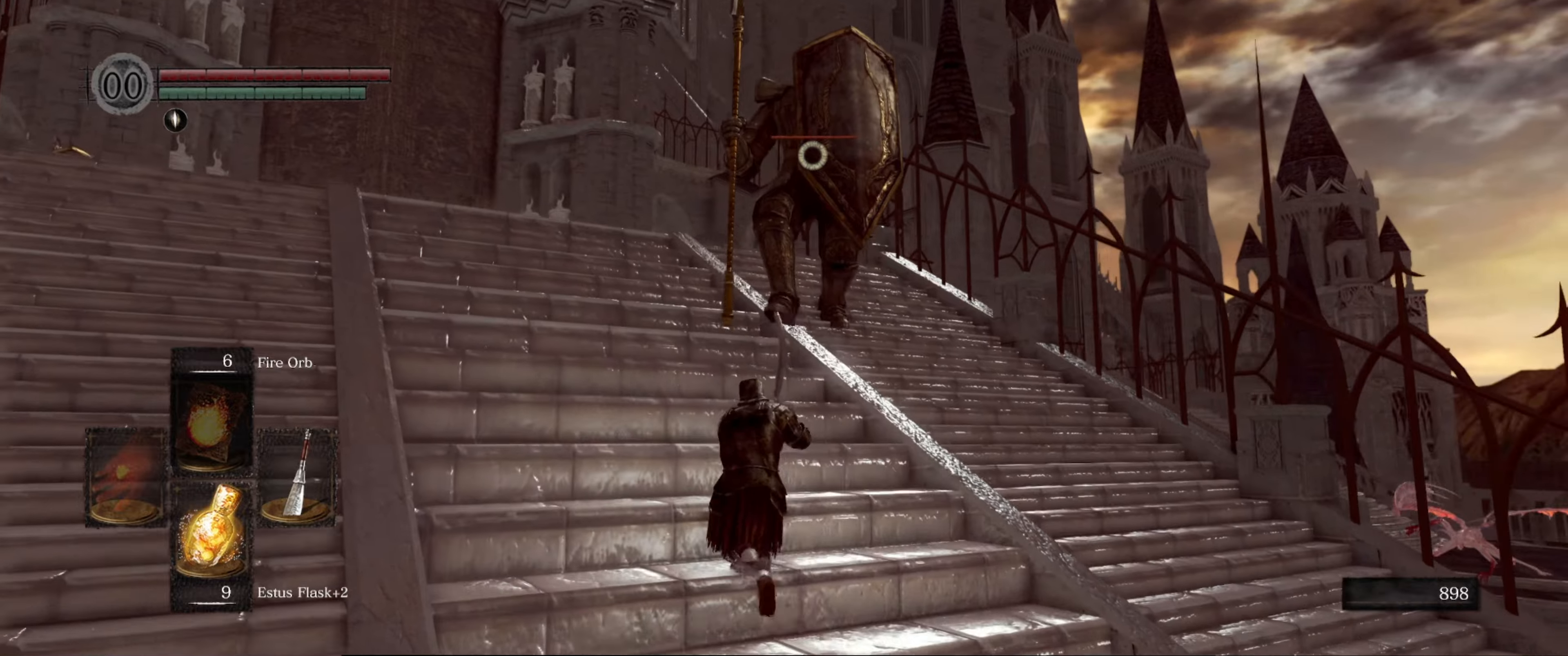
{"buttons": [], "left_stick": "up-left", "right_stick": "center", "events": []}
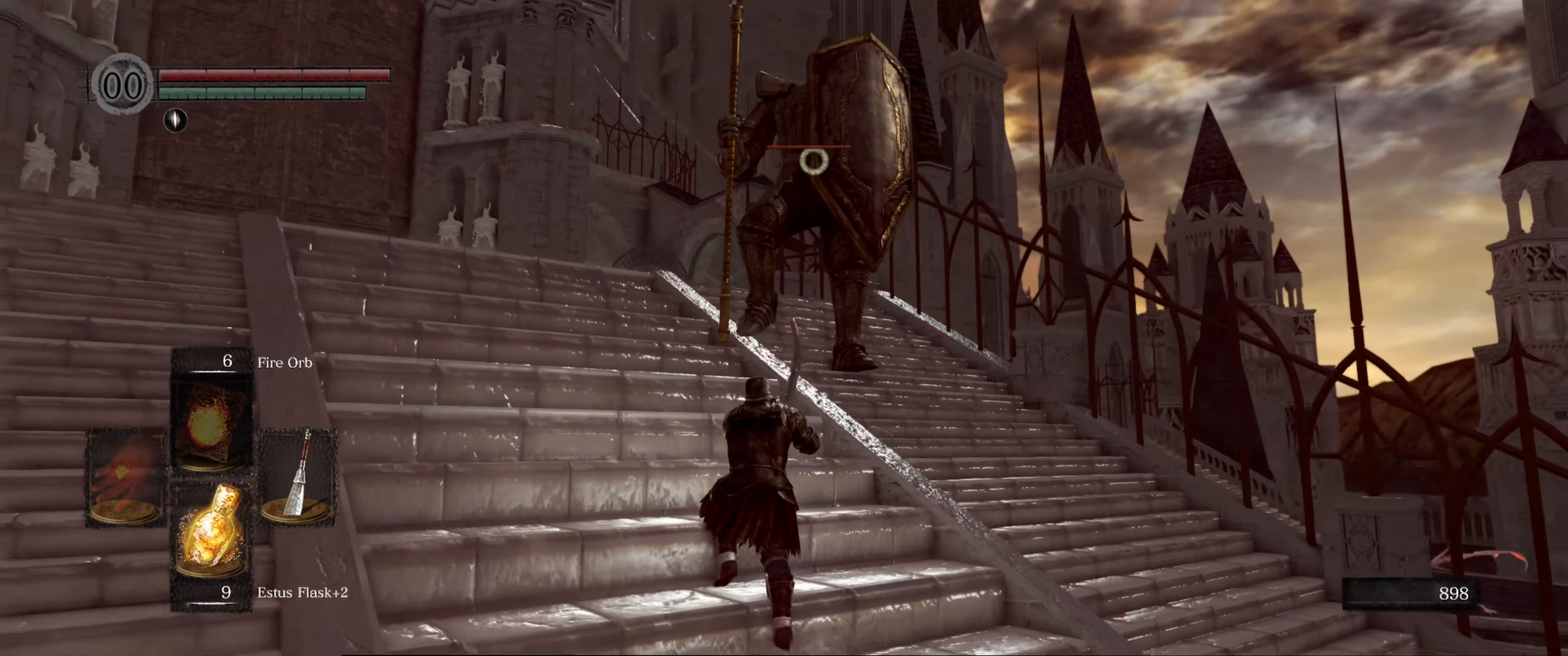
{"buttons": [], "left_stick": "up-left", "right_stick": "center", "events": []}
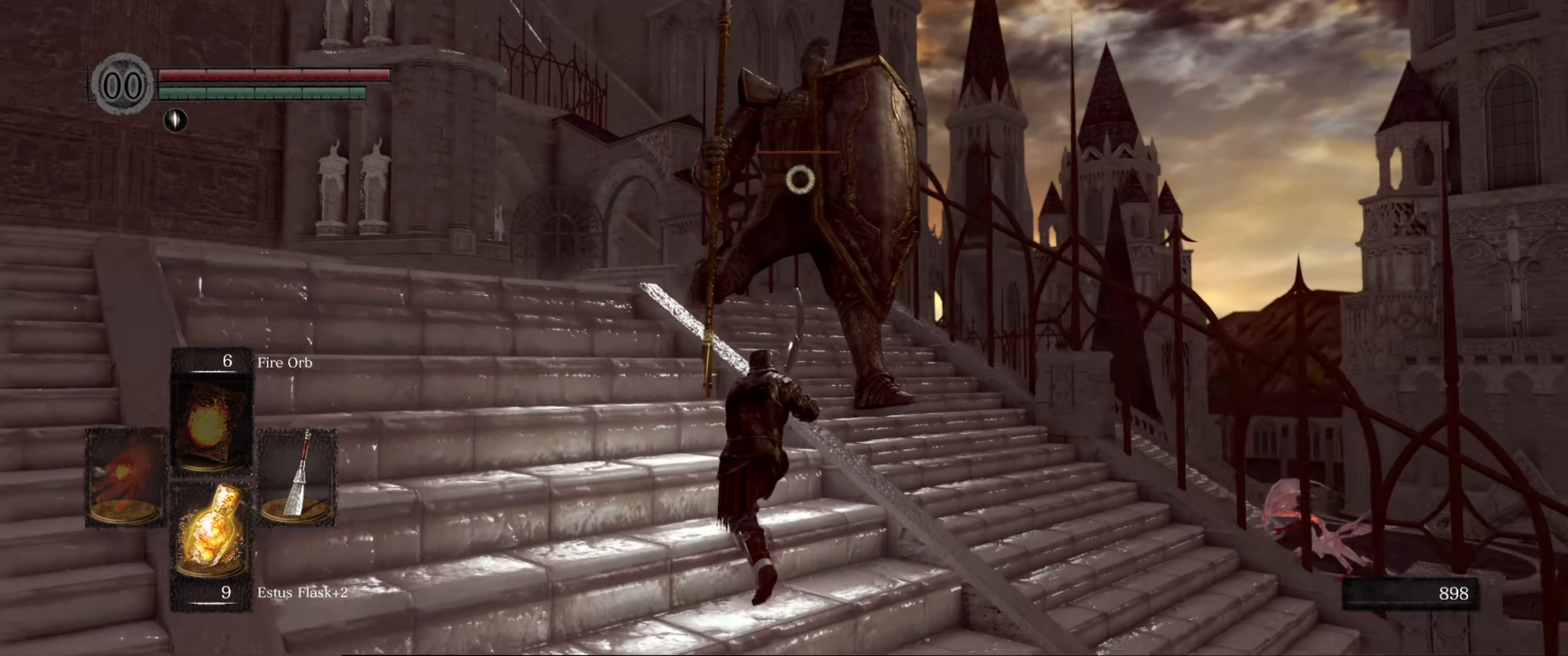
{"buttons": [], "left_stick": "up-left", "right_stick": "center", "events": []}
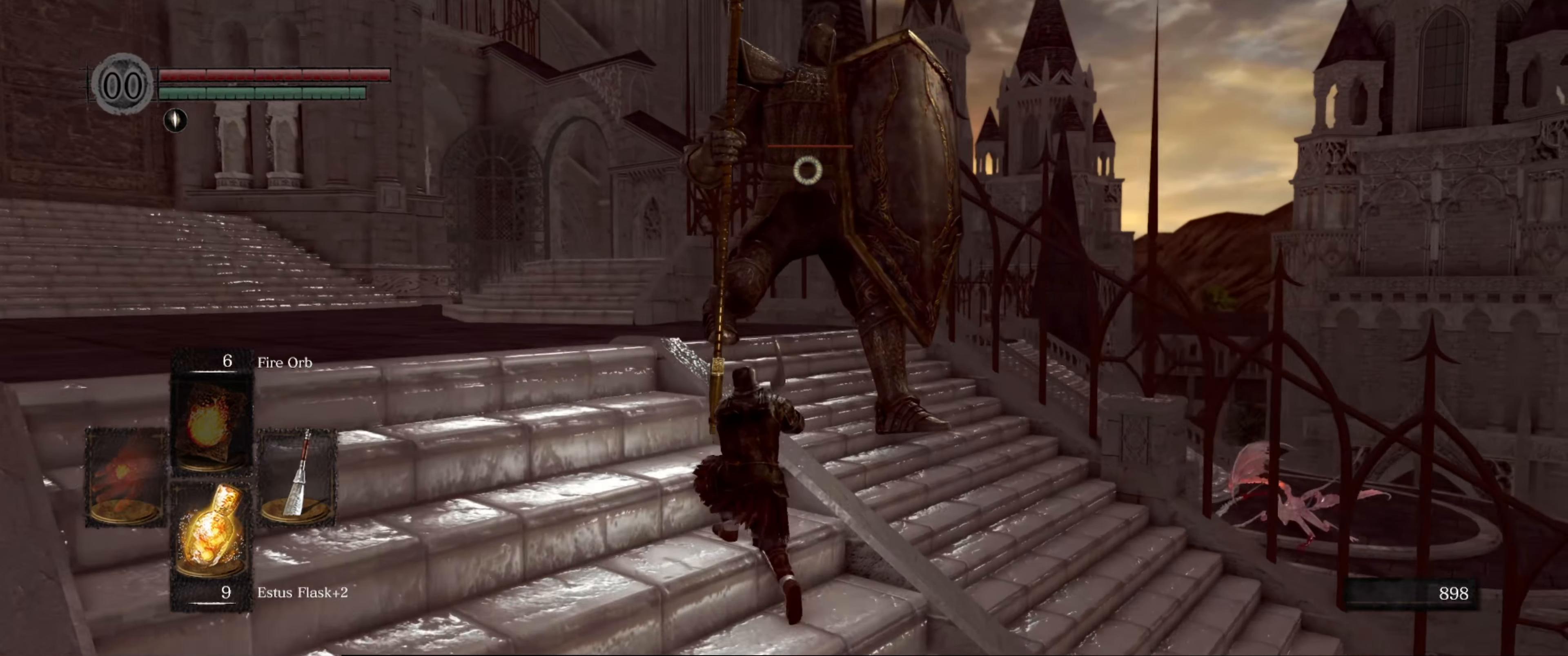
{"buttons": [], "left_stick": "up-left", "right_stick": "center", "events": []}